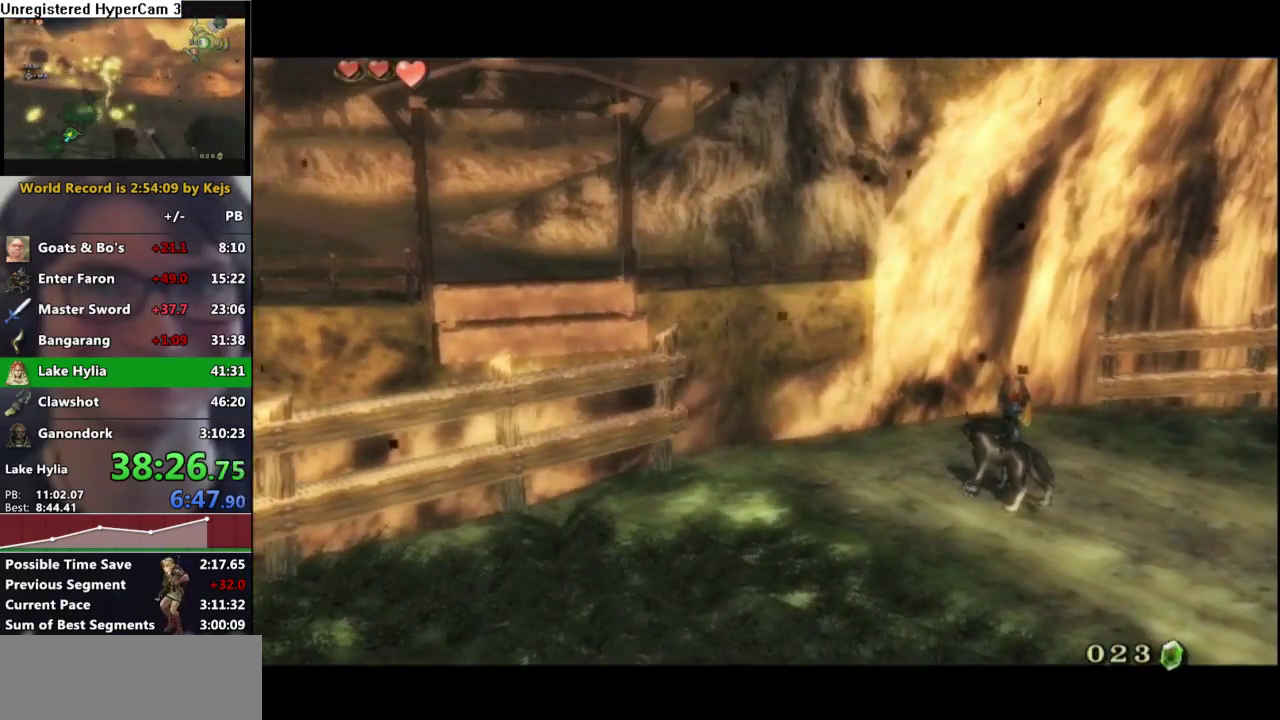
Gameplay with a controller (Nintendo layout); each line is a JSON object with the inputs held at the frame after it. "events" lists button and stick changes between this image and that frame as [ms after this image, input, new state], when the widget could be followed in between. Not read: L3 R3.
{"buttons": ["A", "B"], "left_stick": "center", "right_stick": "center", "events": [[100, "A", "down"], [150, "A", "up"], [200, "A", "down"], [217, "B", "up"], [250, "A", "up"], [267, "B", "down"], [400, "A", "down"], [400, "B", "up"], [450, "A", "up"], [450, "B", "down"], [500, "A", "down"]]}
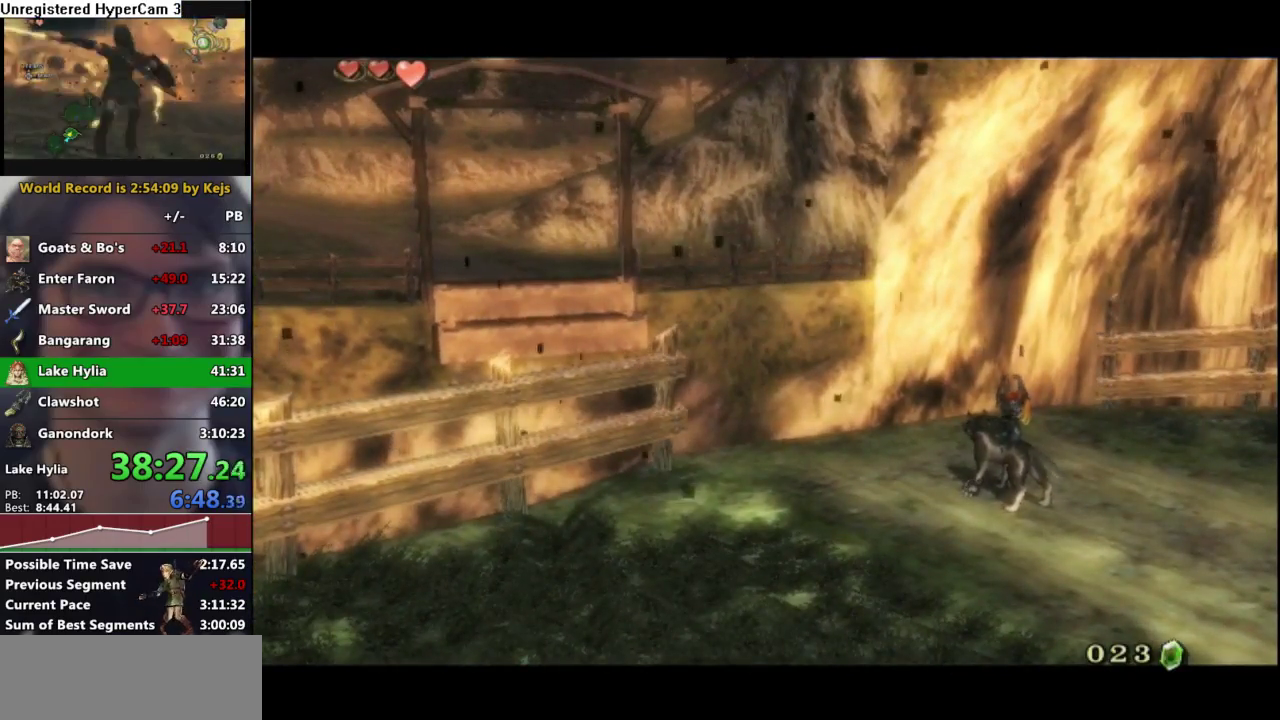
{"buttons": ["A", "B"], "left_stick": "center", "right_stick": "center", "events": [[17, "B", "up"], [133, "A", "up"], [150, "B", "down"], [200, "A", "down"], [200, "B", "up"], [250, "A", "up"], [250, "B", "down"], [317, "B", "up"], [367, "B", "down"], [417, "B", "up"], [467, "B", "down"], [483, "A", "down"]]}
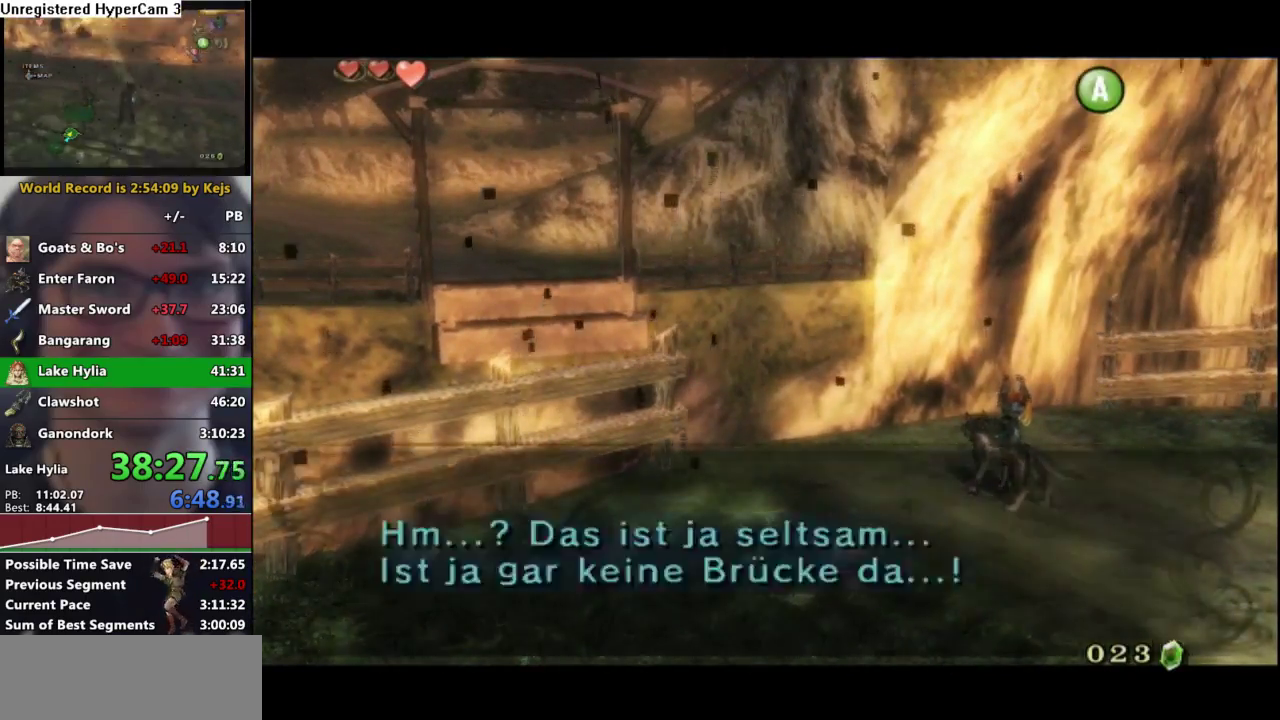
{"buttons": ["A"], "left_stick": "center", "right_stick": "center", "events": [[17, "B", "up"], [50, "A", "up"], [67, "B", "down"], [100, "A", "down"], [100, "B", "up"], [150, "A", "up"], [150, "B", "down"], [200, "A", "down"], [200, "B", "up"], [233, "A", "up"], [233, "B", "down"], [283, "A", "down"], [283, "B", "up"], [333, "A", "up"], [350, "B", "down"], [383, "A", "down"], [383, "B", "up"], [433, "A", "up"], [433, "B", "down"], [483, "A", "down"], [483, "B", "up"]]}
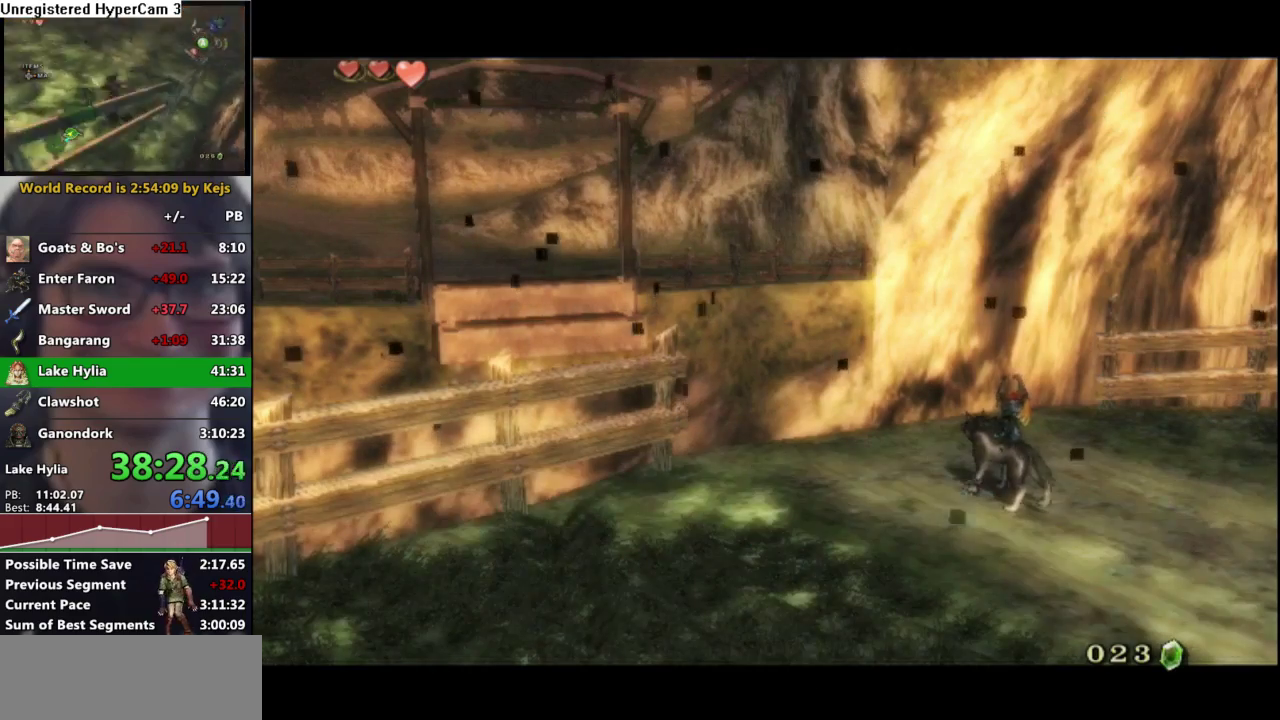
{"buttons": [], "left_stick": "center", "right_stick": "center", "events": [[17, "A", "up"], [33, "B", "down"], [67, "A", "down"], [67, "B", "up"], [133, "A", "up"], [133, "B", "down"], [233, "B", "up"], [317, "A", "down"], [383, "A", "up"], [433, "B", "down"], [500, "B", "up"]]}
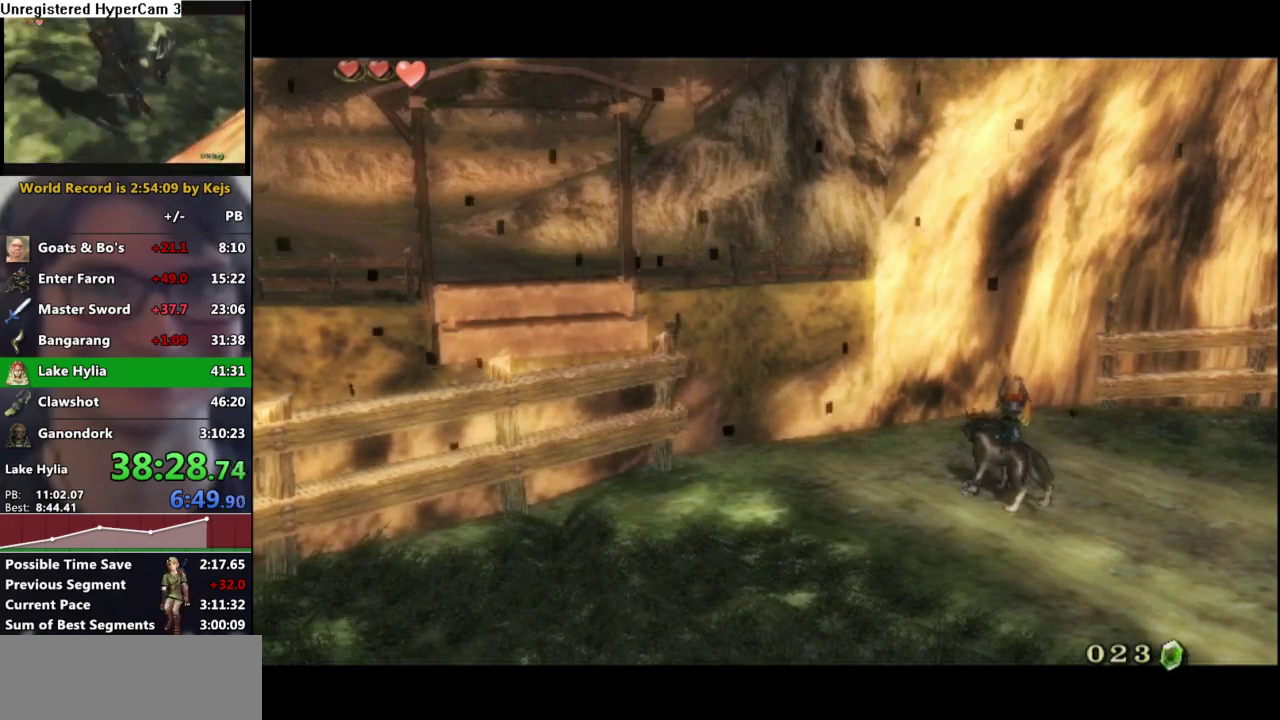
{"buttons": ["L1"], "left_stick": "down-left", "right_stick": "center", "events": [[100, "B", "down"], [167, "A", "down"], [167, "B", "up"], [217, "A", "up"], [250, "B", "down"], [300, "B", "up"], [333, "A", "down"], [383, "A", "up"], [483, "L1", "down"], [500, "left_stick", "down-left"]]}
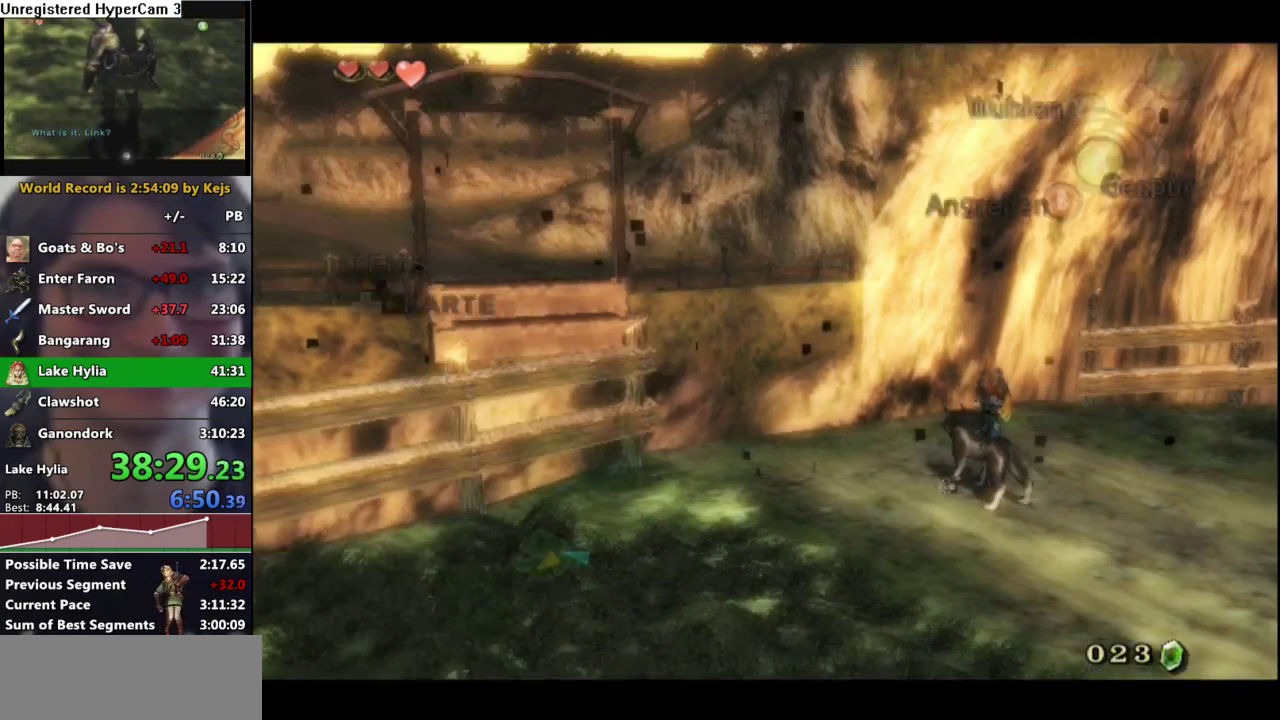
{"buttons": [], "left_stick": "center", "right_stick": "center", "events": [[17, "A", "down"], [67, "A", "up"], [133, "A", "down"], [200, "A", "up"], [200, "left_stick", "center"], [250, "L1", "up"], [400, "A", "down"], [467, "A", "up"]]}
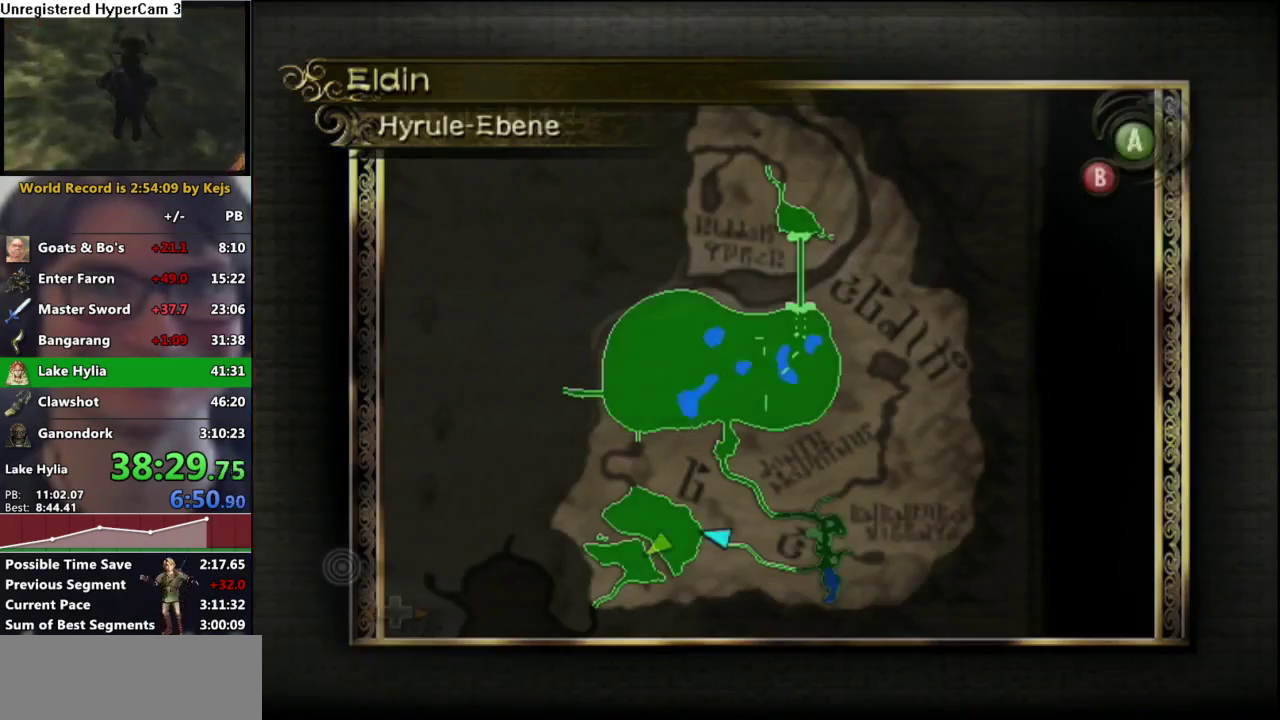
{"buttons": ["A"], "left_stick": "center", "right_stick": "center", "events": [[83, "A", "down"], [133, "A", "up"], [167, "B", "down"], [217, "A", "down"], [267, "A", "up"], [317, "A", "down"], [317, "B", "up"], [433, "A", "up"], [433, "B", "down"], [483, "A", "down"], [500, "B", "up"]]}
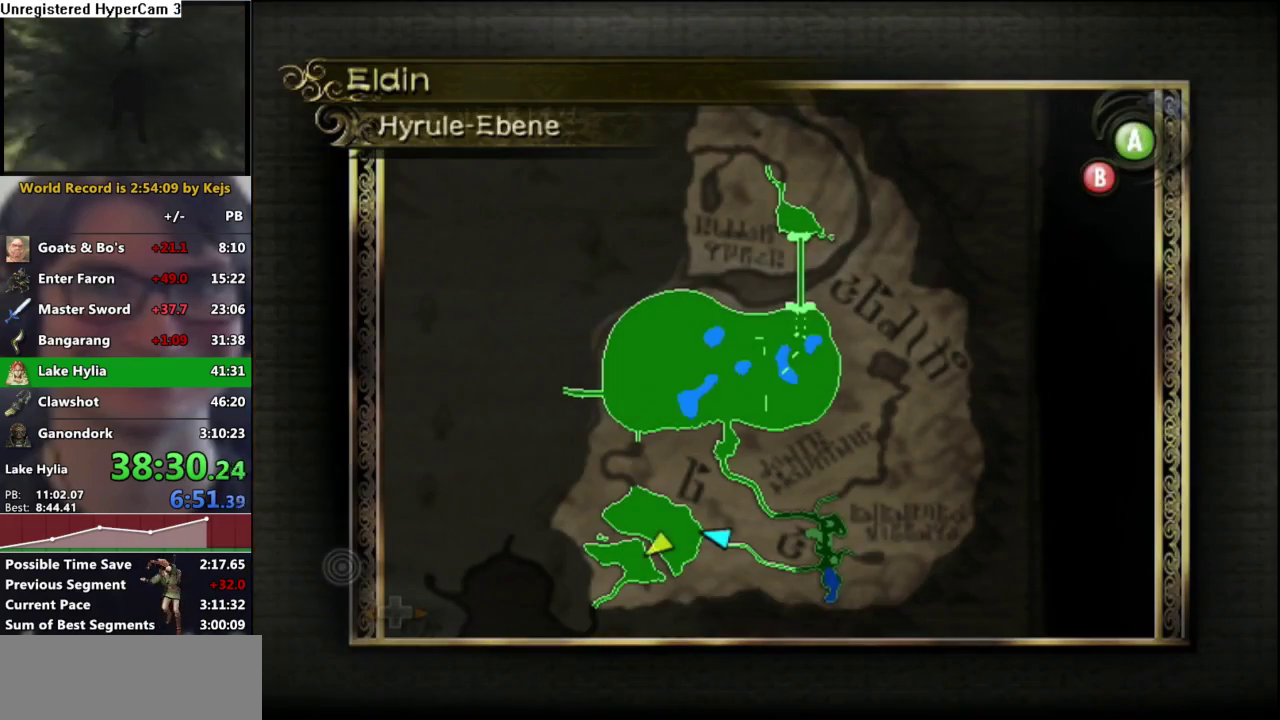
{"buttons": ["A"], "left_stick": "center", "right_stick": "center", "events": [[33, "A", "up"], [50, "B", "down"], [100, "A", "down"], [100, "B", "up"], [117, "A", "up"], [150, "B", "down"], [183, "A", "down"], [183, "B", "up"], [200, "A", "up"], [233, "B", "down"], [283, "A", "down"], [283, "B", "up"], [317, "A", "up"], [333, "B", "down"], [383, "A", "down"], [383, "B", "up"], [417, "A", "up"], [433, "B", "down"], [483, "A", "down"], [483, "B", "up"]]}
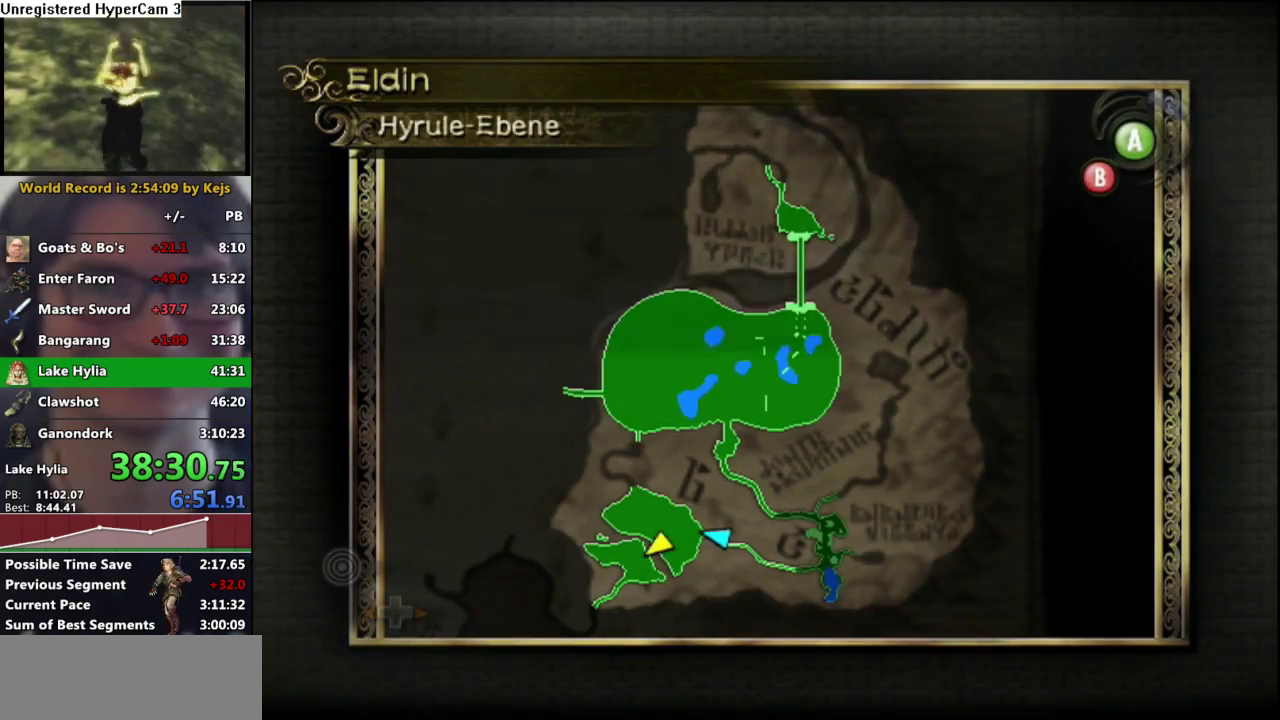
{"buttons": [], "left_stick": "center", "right_stick": "center", "events": [[17, "A", "up"], [33, "B", "down"], [50, "A", "down"], [50, "B", "up"], [117, "A", "up"], [117, "B", "down"], [167, "A", "down"], [167, "B", "up"], [183, "A", "up"], [217, "B", "down"], [267, "A", "down"], [267, "B", "up"], [300, "A", "up"], [317, "B", "down"], [350, "A", "down"], [367, "B", "up"], [417, "A", "up"], [417, "B", "down"], [450, "A", "down"], [450, "B", "up"], [500, "A", "up"]]}
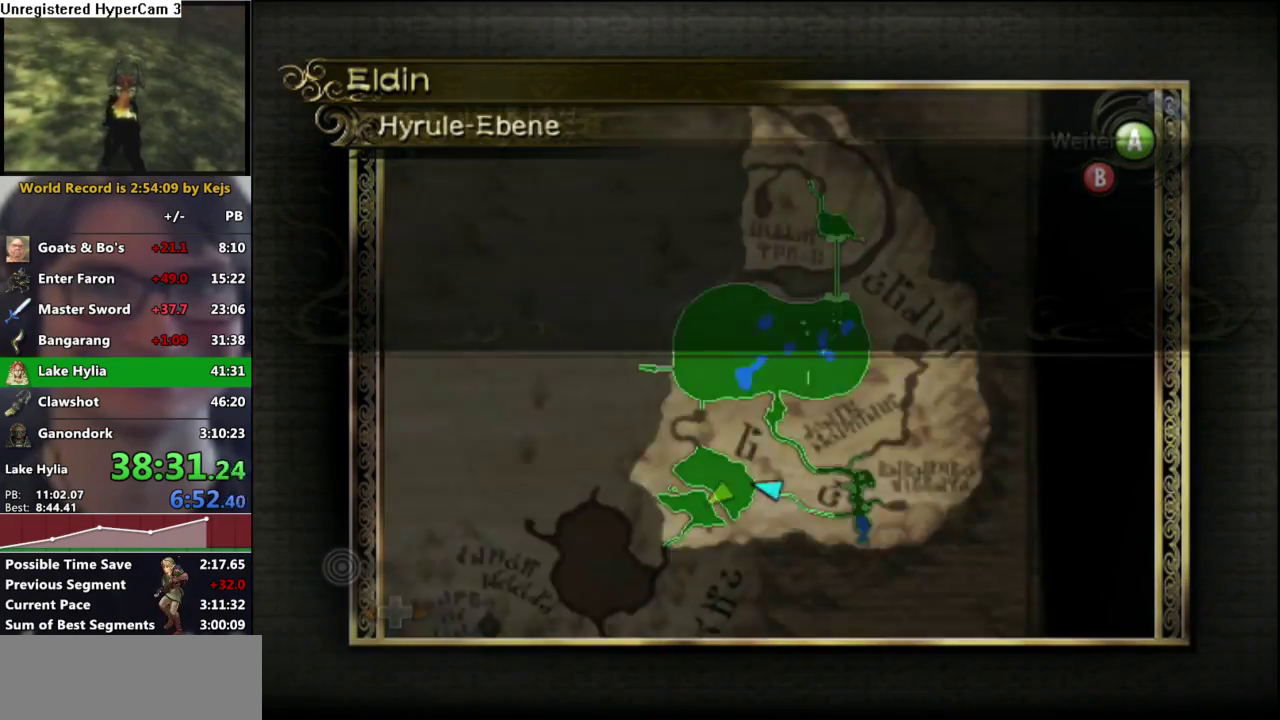
{"buttons": [], "left_stick": "center", "right_stick": "center", "events": [[17, "B", "down"], [33, "A", "down"], [33, "B", "up"], [67, "A", "up"], [83, "B", "down"], [117, "A", "down"], [117, "B", "up"], [167, "A", "up"], [183, "B", "down"], [217, "A", "down"], [217, "B", "up"], [250, "A", "up"], [267, "B", "down"], [300, "A", "down"], [317, "B", "up"], [333, "A", "up"], [350, "B", "down"], [400, "A", "down"], [417, "B", "up"], [450, "A", "up"], [450, "B", "down"], [500, "B", "up"]]}
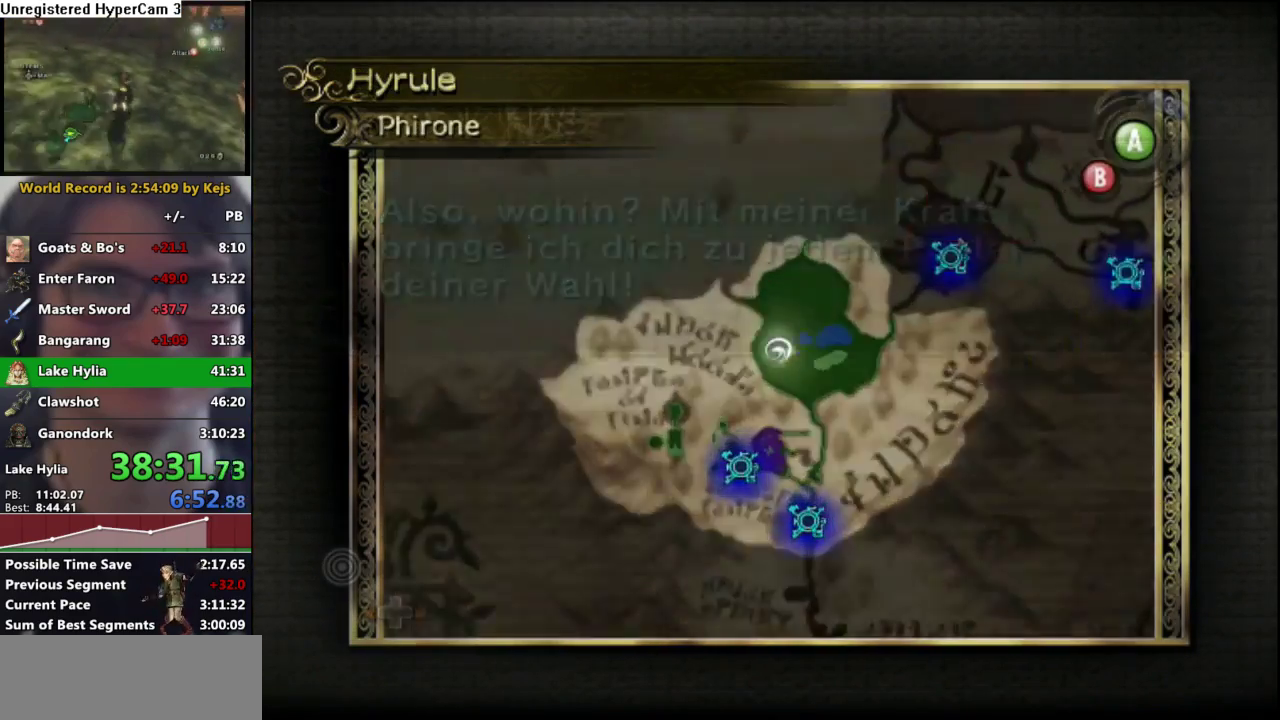
{"buttons": [], "left_stick": "center", "right_stick": "center", "events": []}
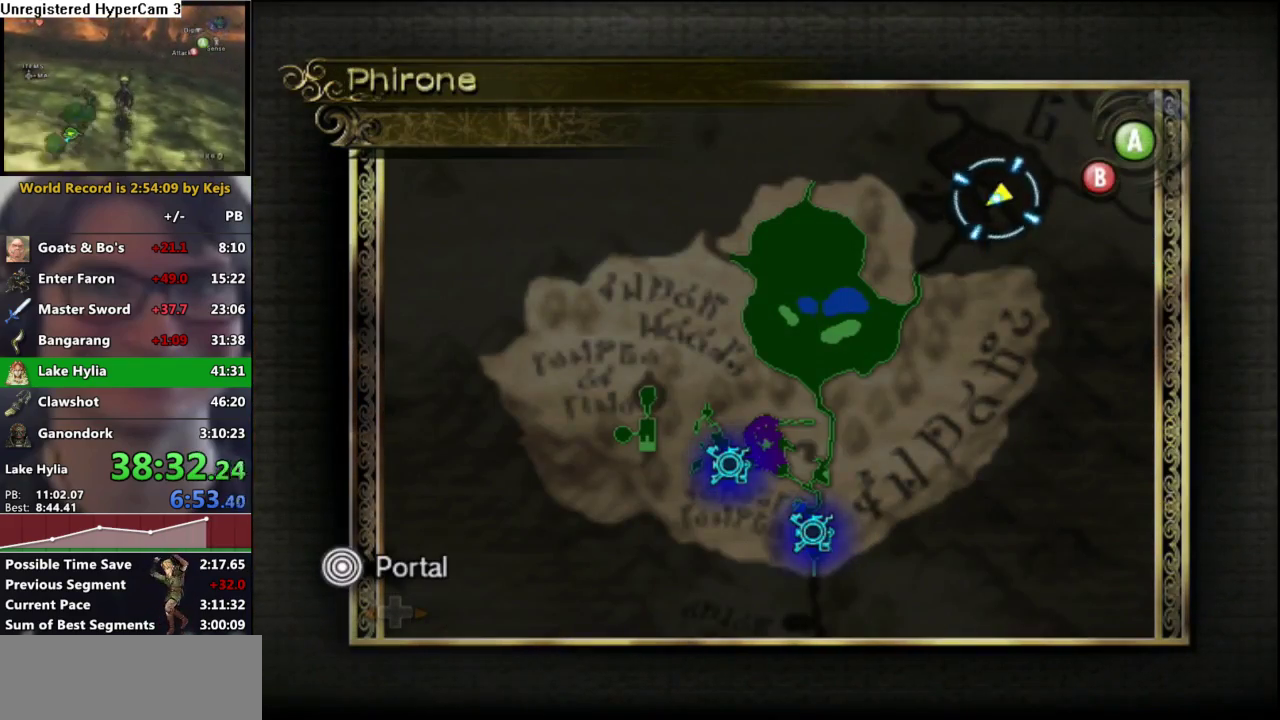
{"buttons": [], "left_stick": "down-left", "right_stick": "center", "events": [[33, "left_stick", "down-left"]]}
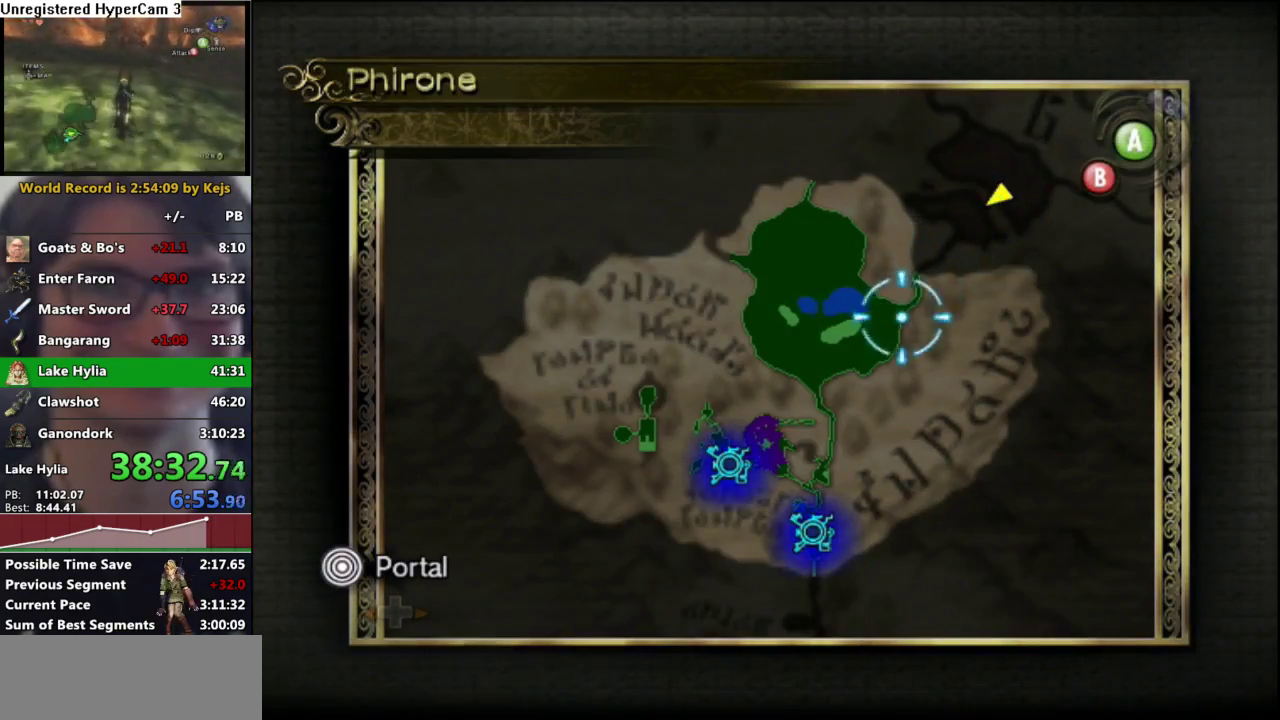
{"buttons": [], "left_stick": "down-left", "right_stick": "center", "events": [[100, "left_stick", "down"], [217, "left_stick", "down-left"]]}
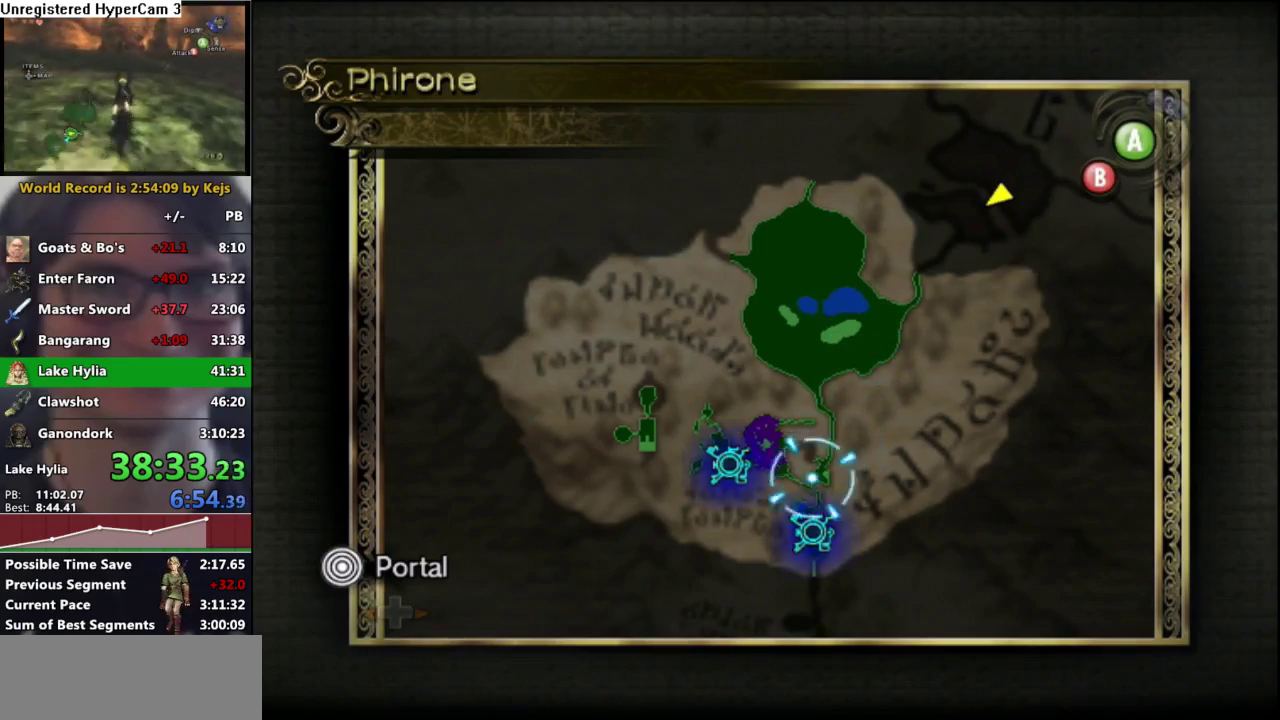
{"buttons": ["A"], "left_stick": "center", "right_stick": "center", "events": [[67, "left_stick", "center"], [83, "A", "down"], [133, "A", "up"], [217, "A", "down"], [283, "A", "up"], [367, "A", "down"], [450, "A", "up"], [500, "A", "down"]]}
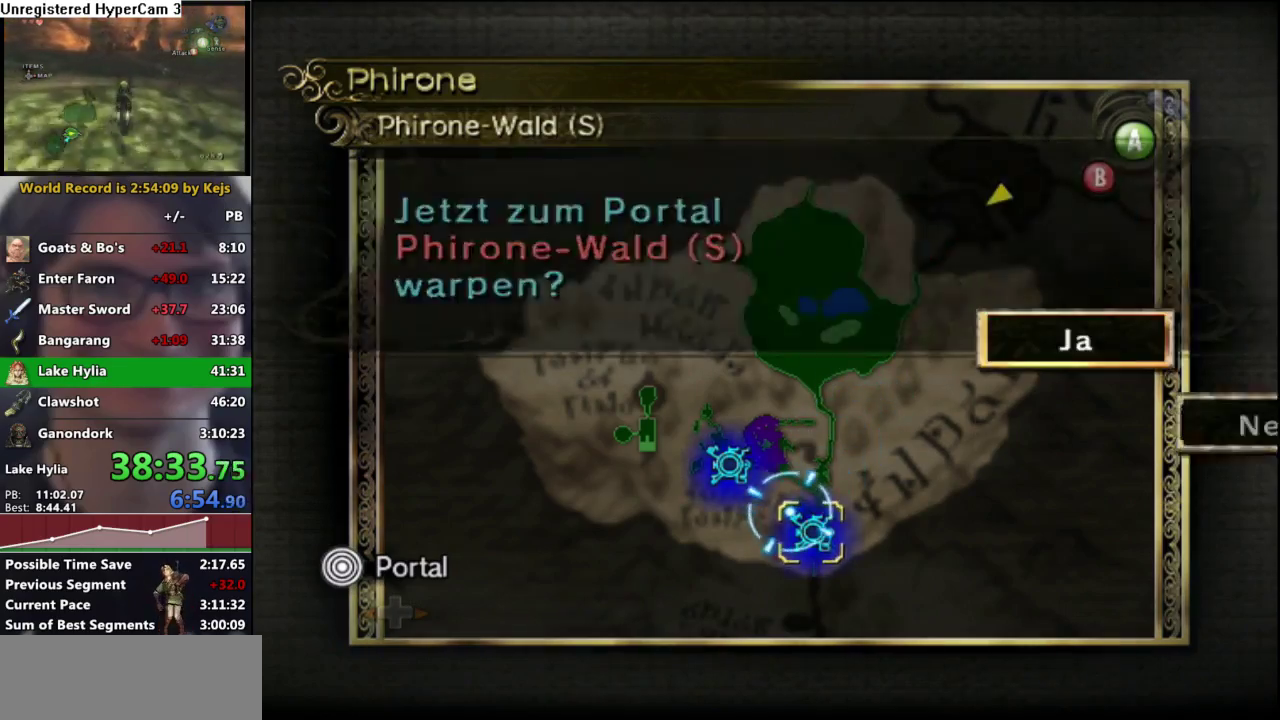
{"buttons": ["L1"], "left_stick": "down", "right_stick": "center", "events": [[100, "A", "up"], [150, "left_stick", "down"], [167, "L1", "down"], [300, "A", "down"], [367, "A", "up"], [417, "A", "down"], [483, "A", "up"]]}
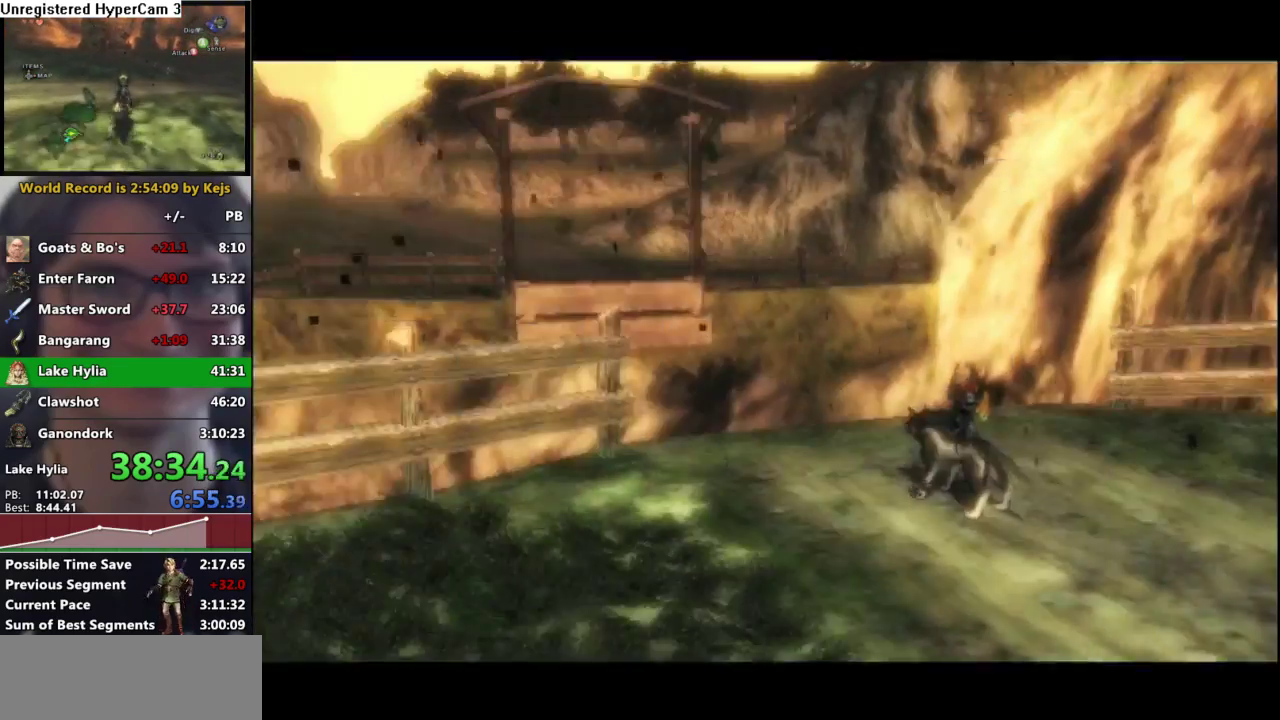
{"buttons": ["A"], "left_stick": "center", "right_stick": "center", "events": [[33, "A", "down"], [183, "L1", "up"], [183, "left_stick", "center"], [367, "A", "up"], [417, "A", "down"]]}
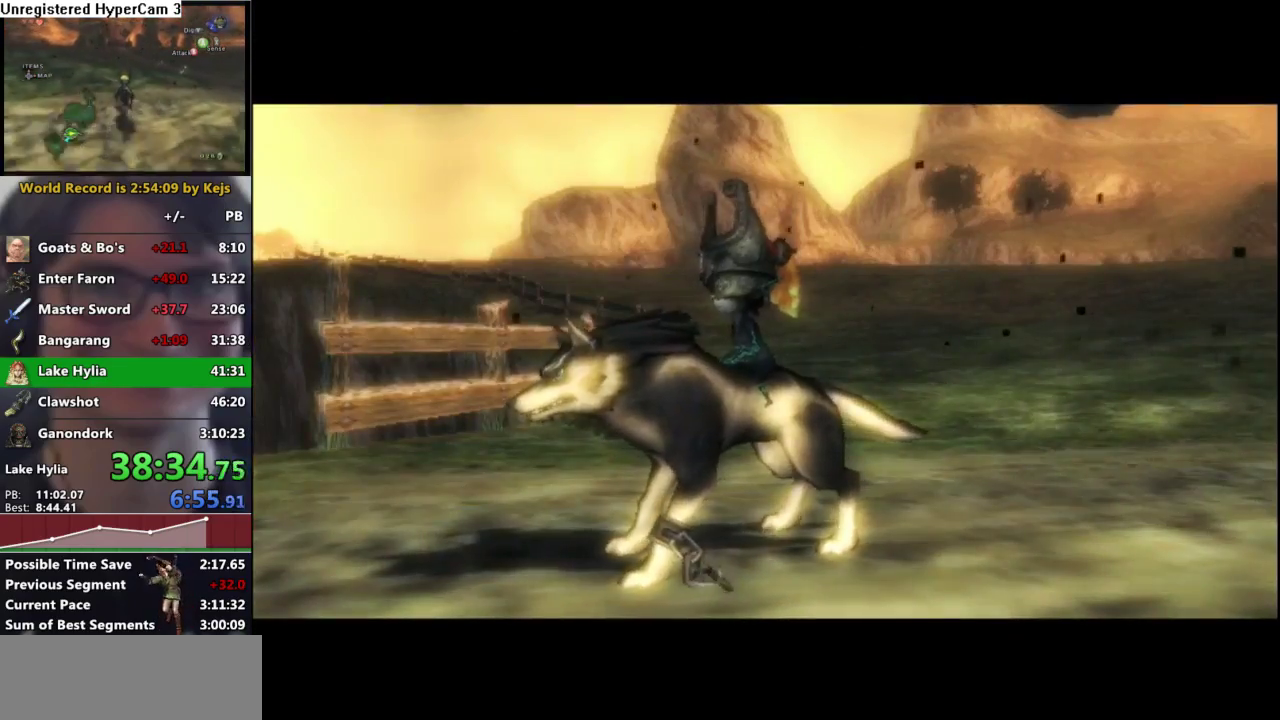
{"buttons": [], "left_stick": "center", "right_stick": "center", "events": [[33, "A", "up"], [150, "A", "down"], [267, "A", "up"]]}